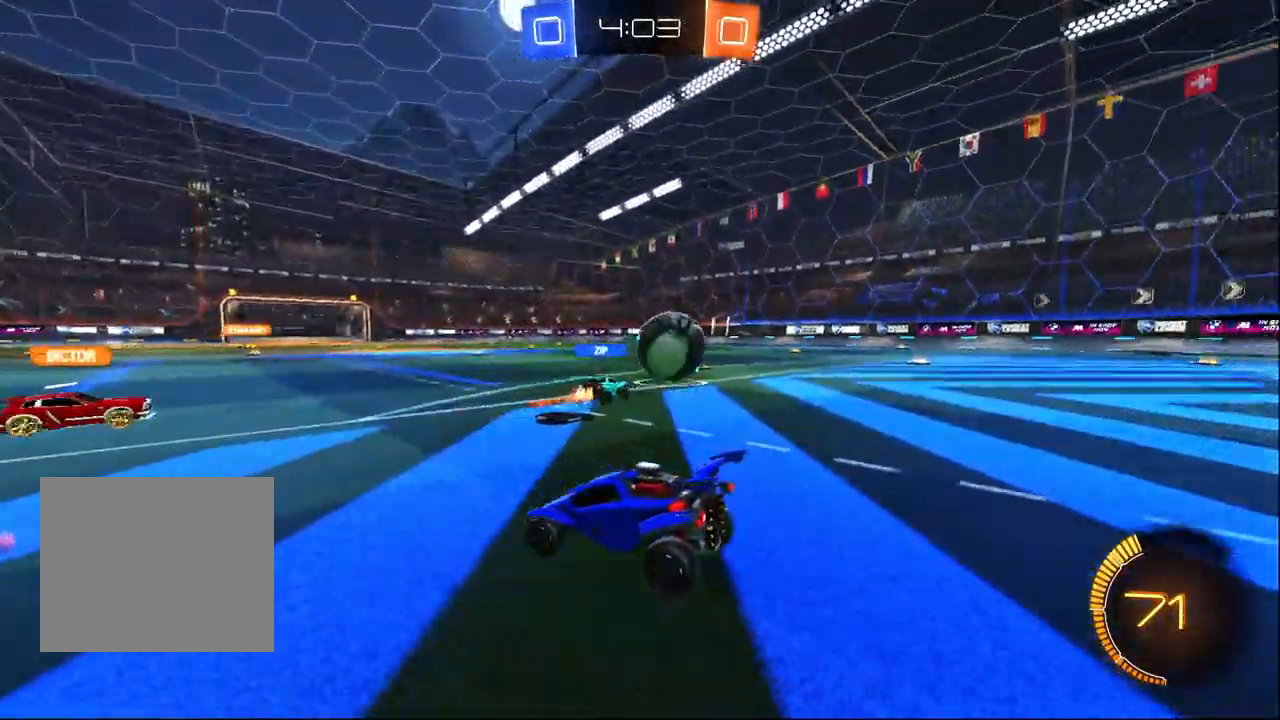
Gameplay with a controller (PlayStation layout); each line is a JSON object with the inputs held at the frame after it (dt_ms = milliseconds from this image to that frame). "events" lists button and stick changes between this image and that frame as [ms after this image, input, new state], when the widget could be followed in between.
{"dt_ms": 500, "buttons": ["R2"], "left_stick": "right", "right_stick": "center", "events": [[117, "left_stick", "center"], [200, "L2", "up"], [200, "R2", "down"], [233, "left_stick", "right"]]}
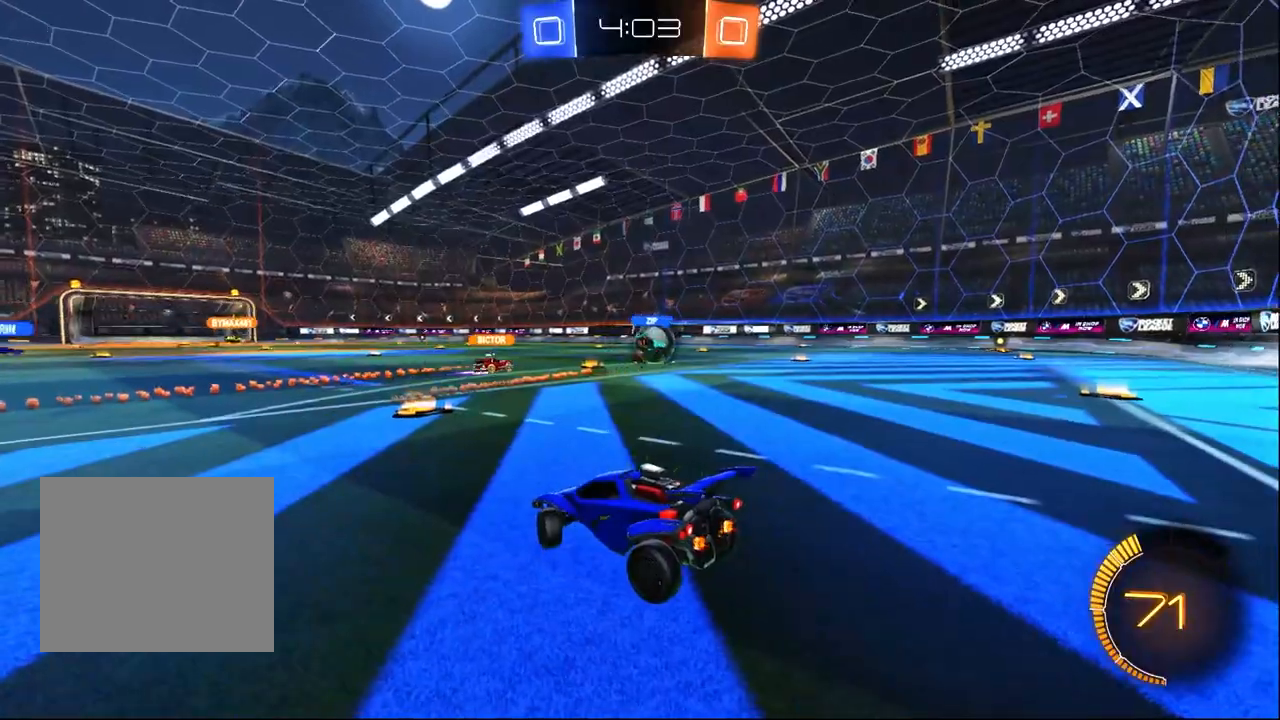
{"dt_ms": 500, "buttons": ["R2"], "left_stick": "right", "right_stick": "center", "events": []}
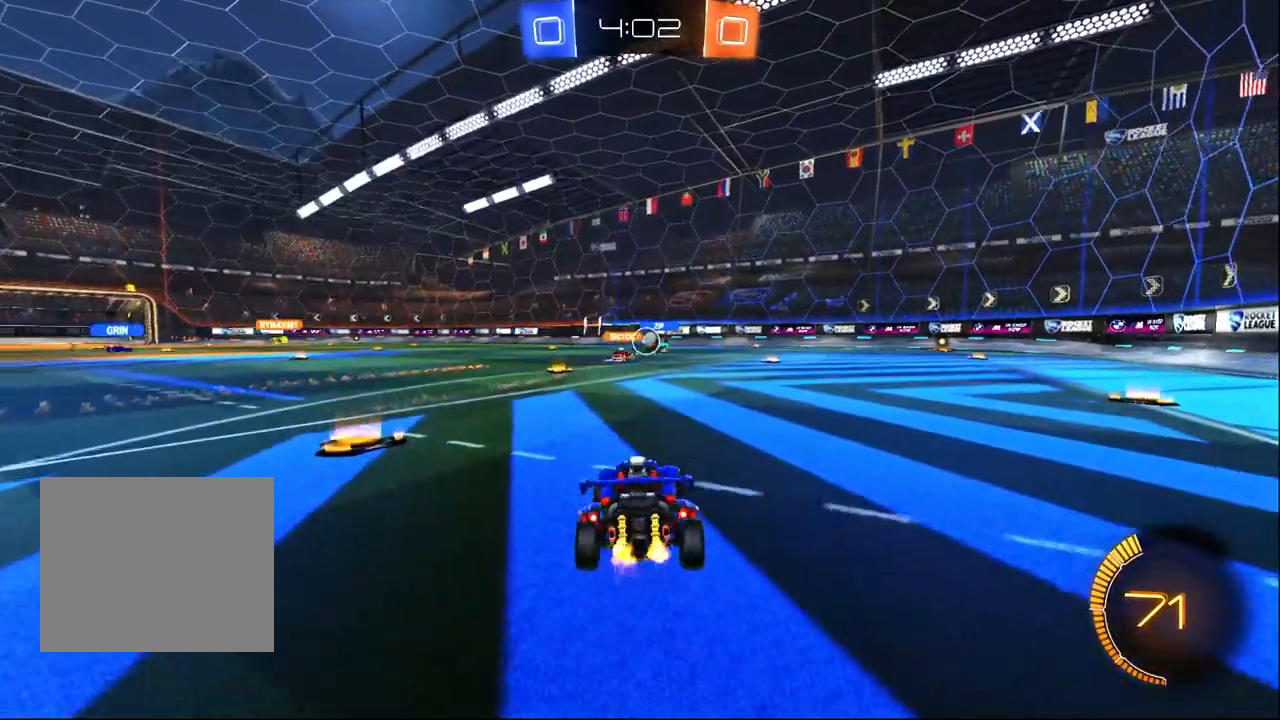
{"dt_ms": 500, "buttons": ["R2"], "left_stick": "center", "right_stick": "center", "events": [[500, "left_stick", "center"]]}
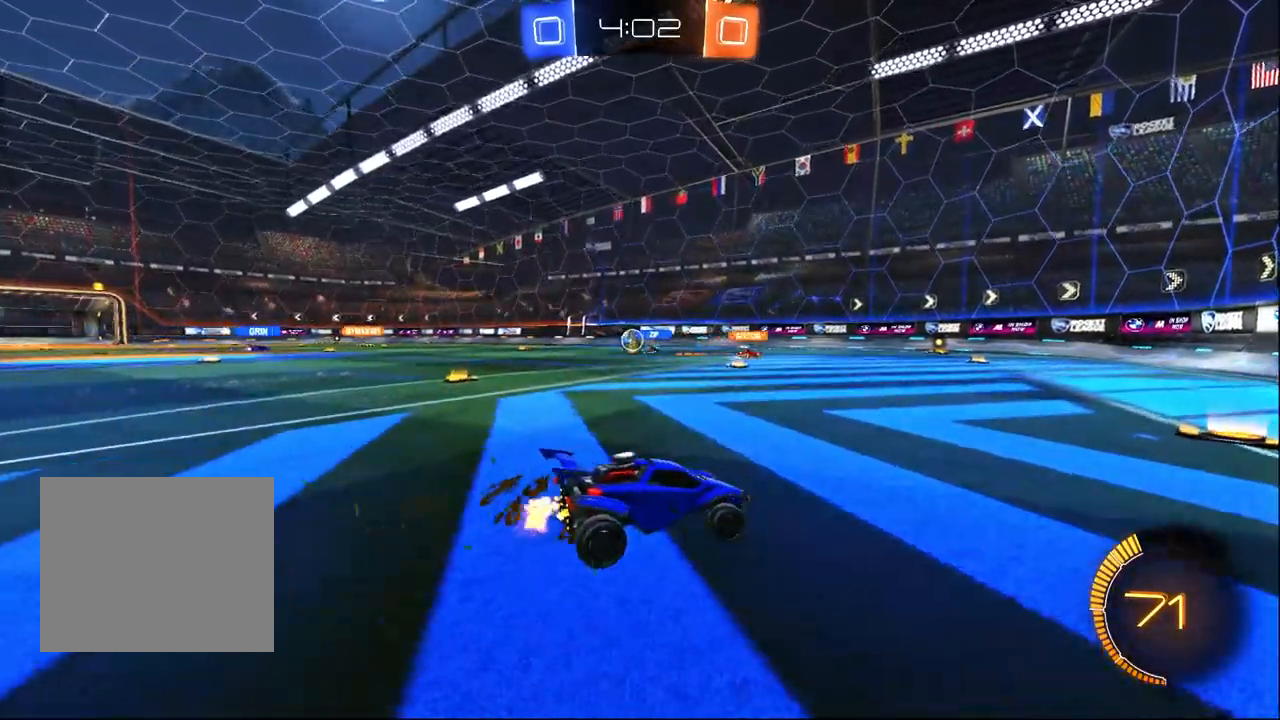
{"dt_ms": 500, "buttons": ["R2"], "left_stick": "left", "right_stick": "center", "events": [[300, "left_stick", "left"]]}
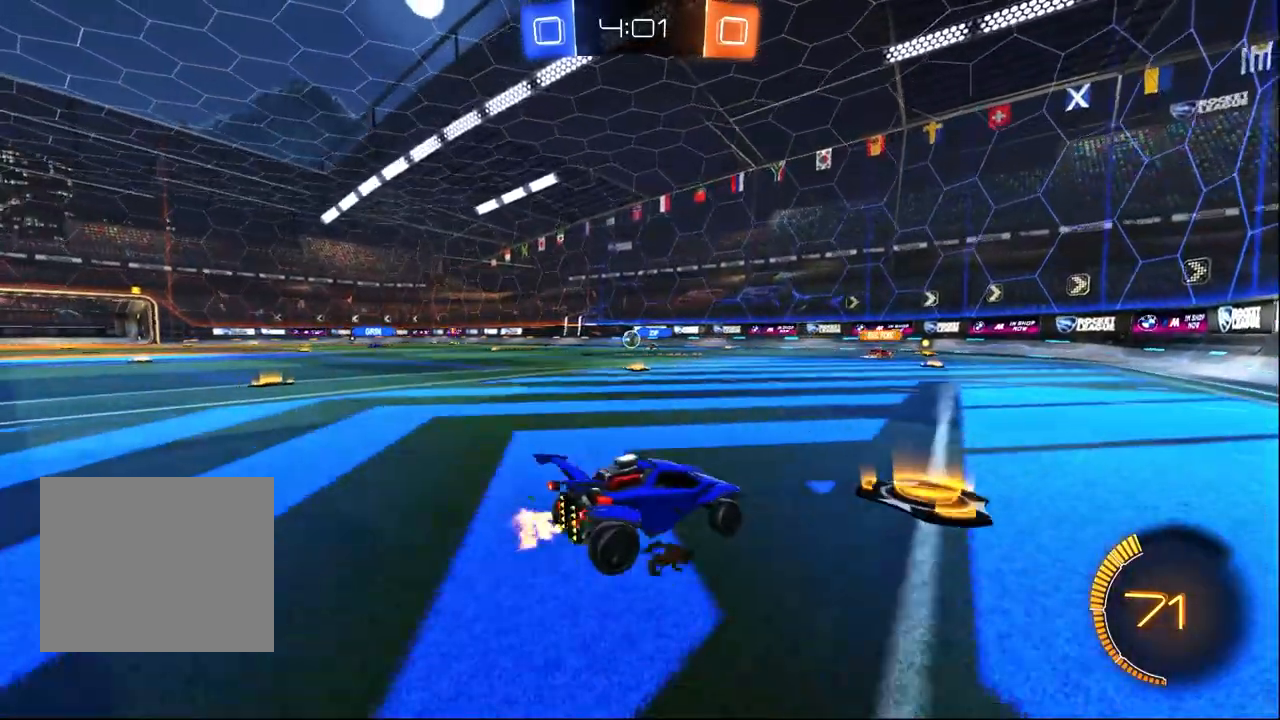
{"dt_ms": 500, "buttons": ["R2"], "left_stick": "left", "right_stick": "center", "events": []}
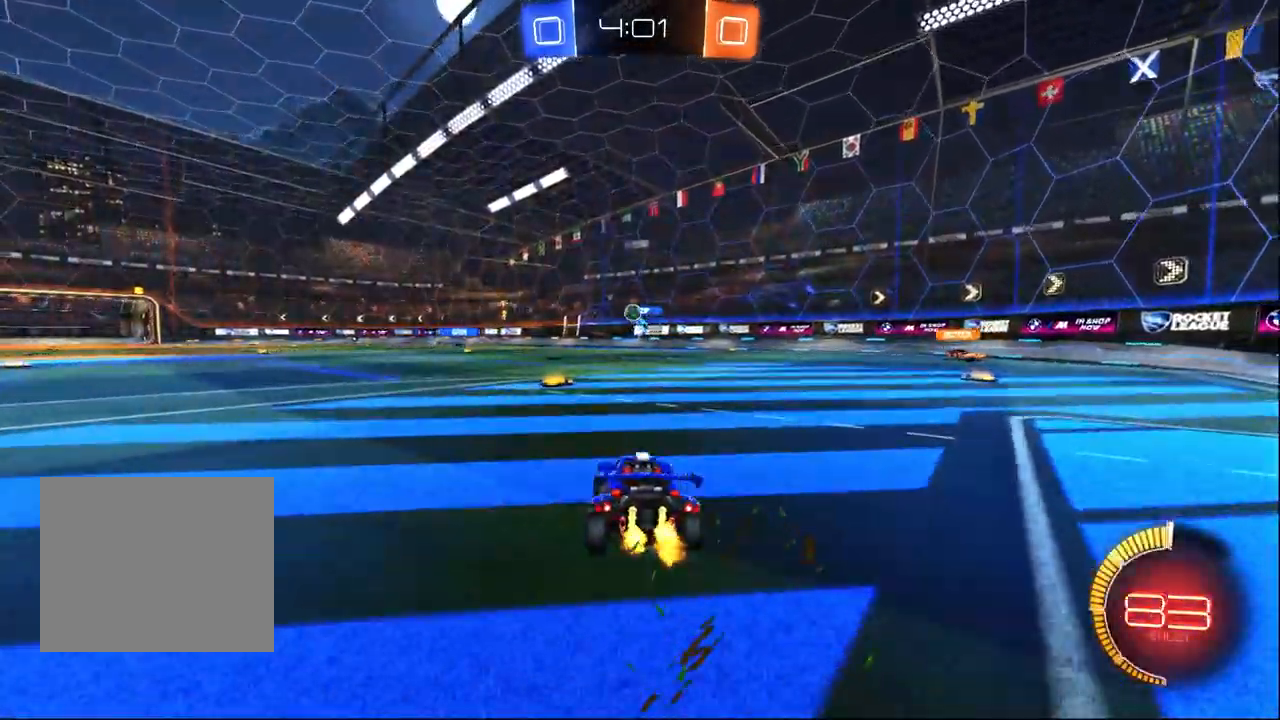
{"dt_ms": 500, "buttons": ["R2"], "left_stick": "left", "right_stick": "center", "events": [[50, "left_stick", "center"], [433, "left_stick", "left"]]}
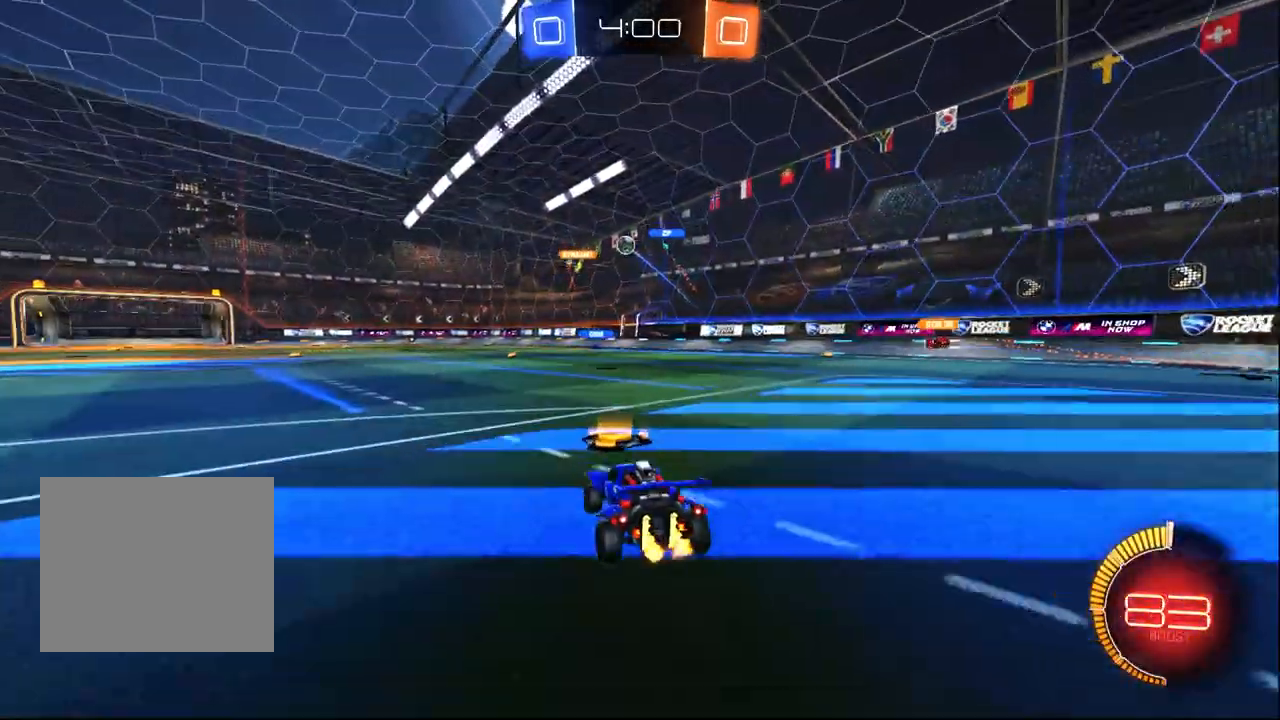
{"dt_ms": 500, "buttons": ["R2"], "left_stick": "left", "right_stick": "center", "events": [[333, "left_stick", "center"], [450, "left_stick", "left"]]}
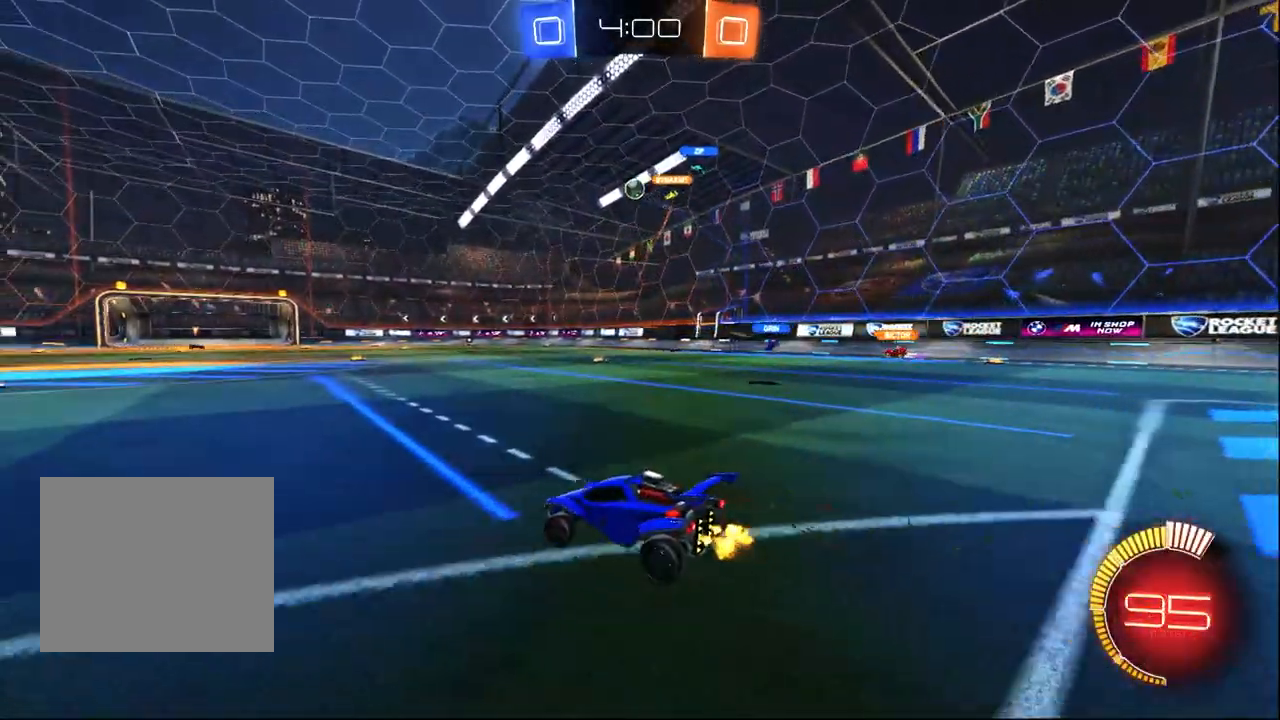
{"dt_ms": 1000, "buttons": ["R2"], "left_stick": "center", "right_stick": "center", "events": [[67, "left_stick", "center"], [150, "left_stick", "right"], [517, "left_stick", "center"], [683, "left_stick", "left"], [967, "left_stick", "center"]]}
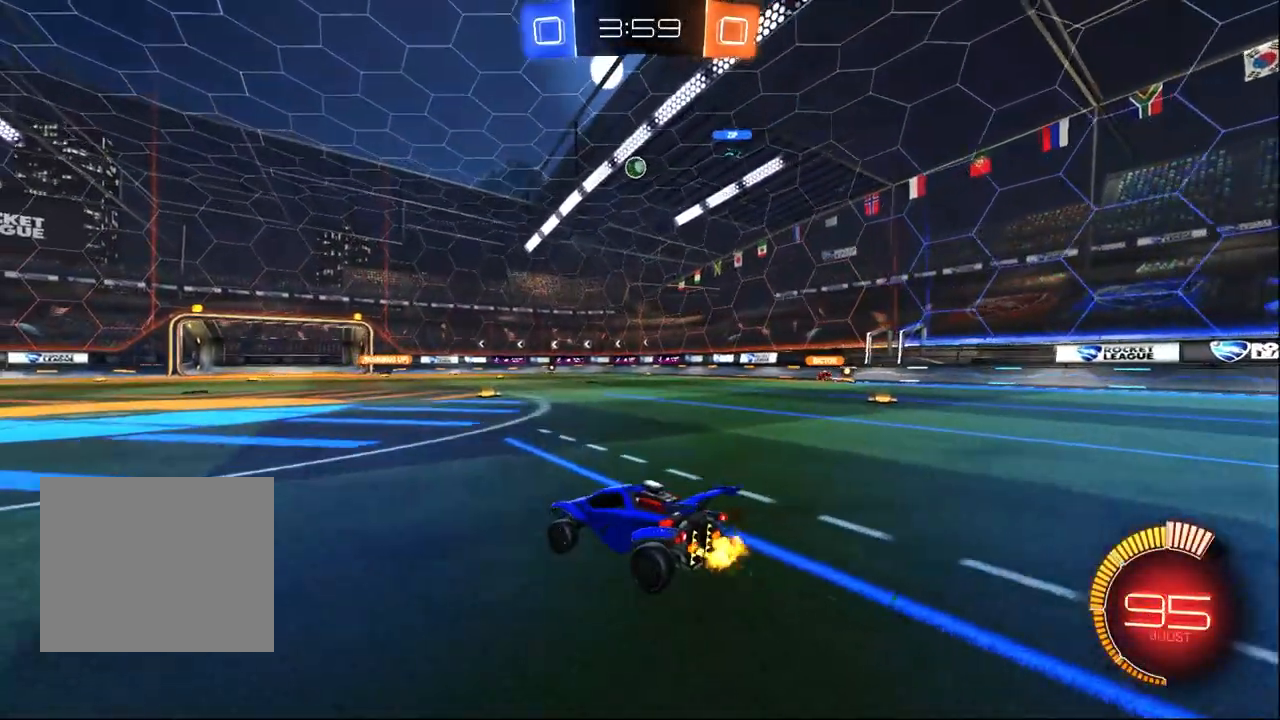
{"dt_ms": 500, "buttons": ["R2"], "left_stick": "center", "right_stick": "center", "events": [[50, "left_stick", "right"], [317, "left_stick", "center"]]}
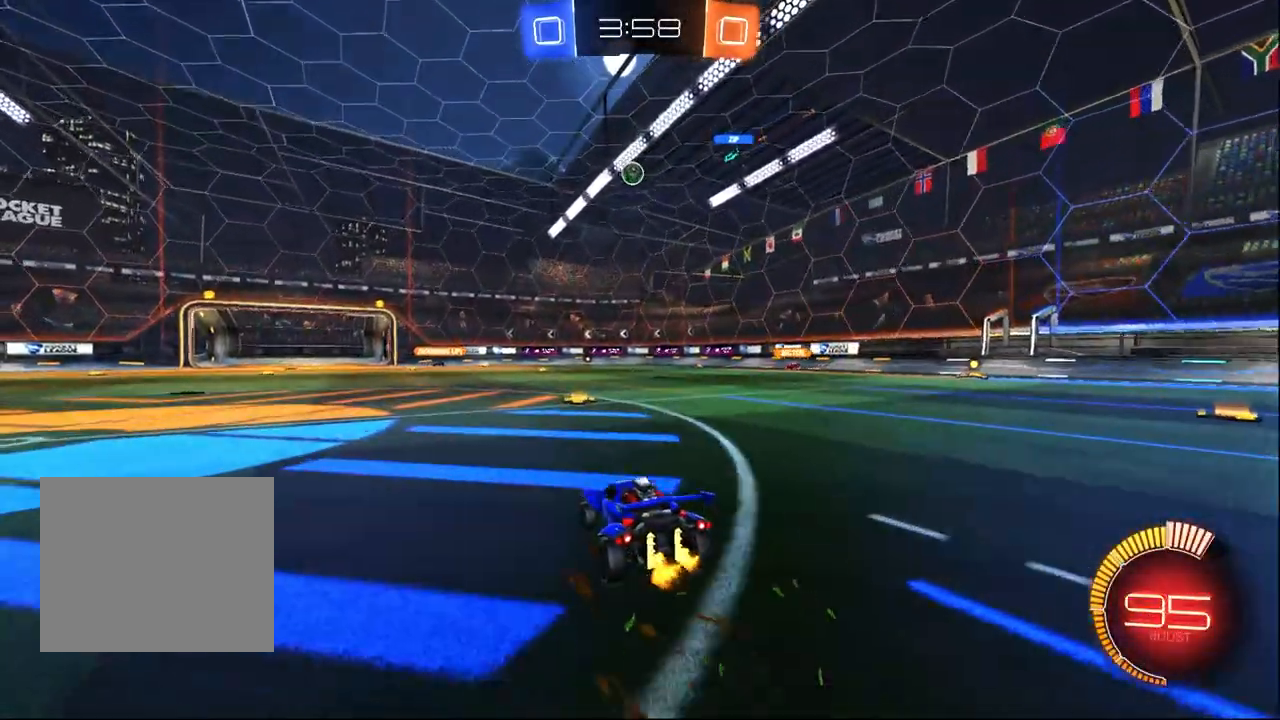
{"dt_ms": 500, "buttons": ["R2"], "left_stick": "left", "right_stick": "center", "events": [[367, "left_stick", "left"]]}
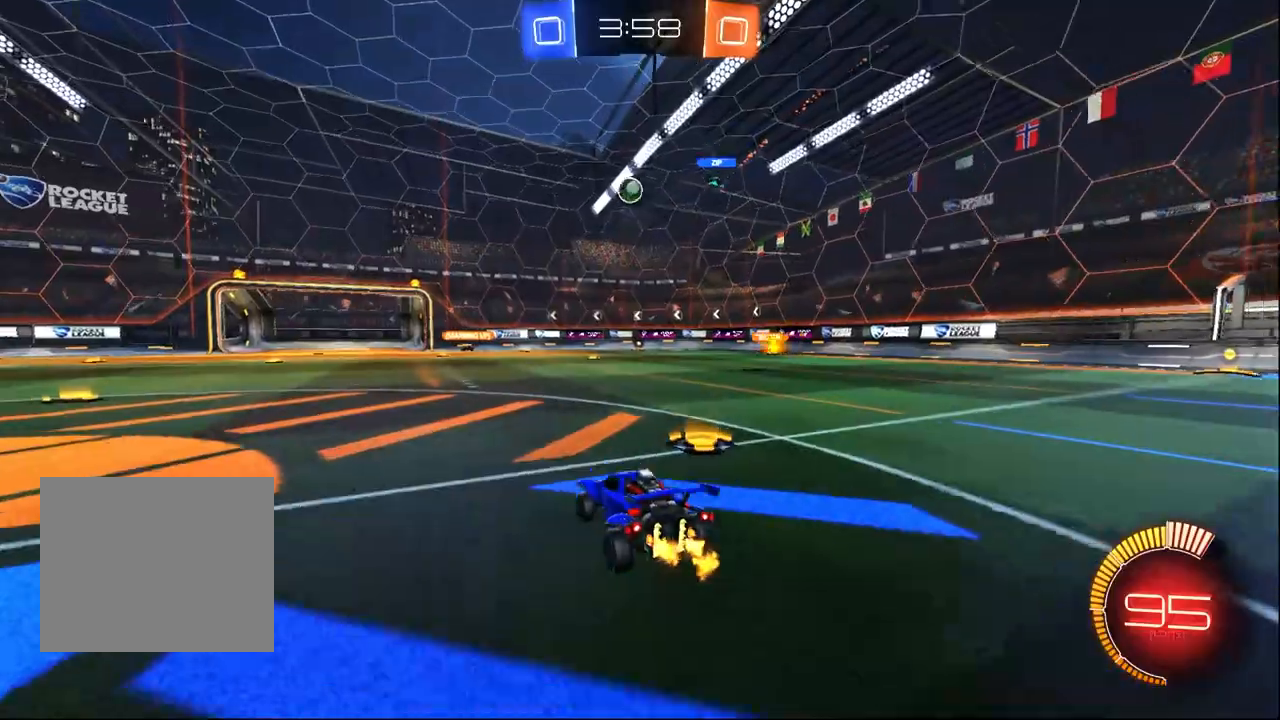
{"dt_ms": 500, "buttons": ["R2"], "left_stick": "center", "right_stick": "center", "events": [[250, "left_stick", "center"]]}
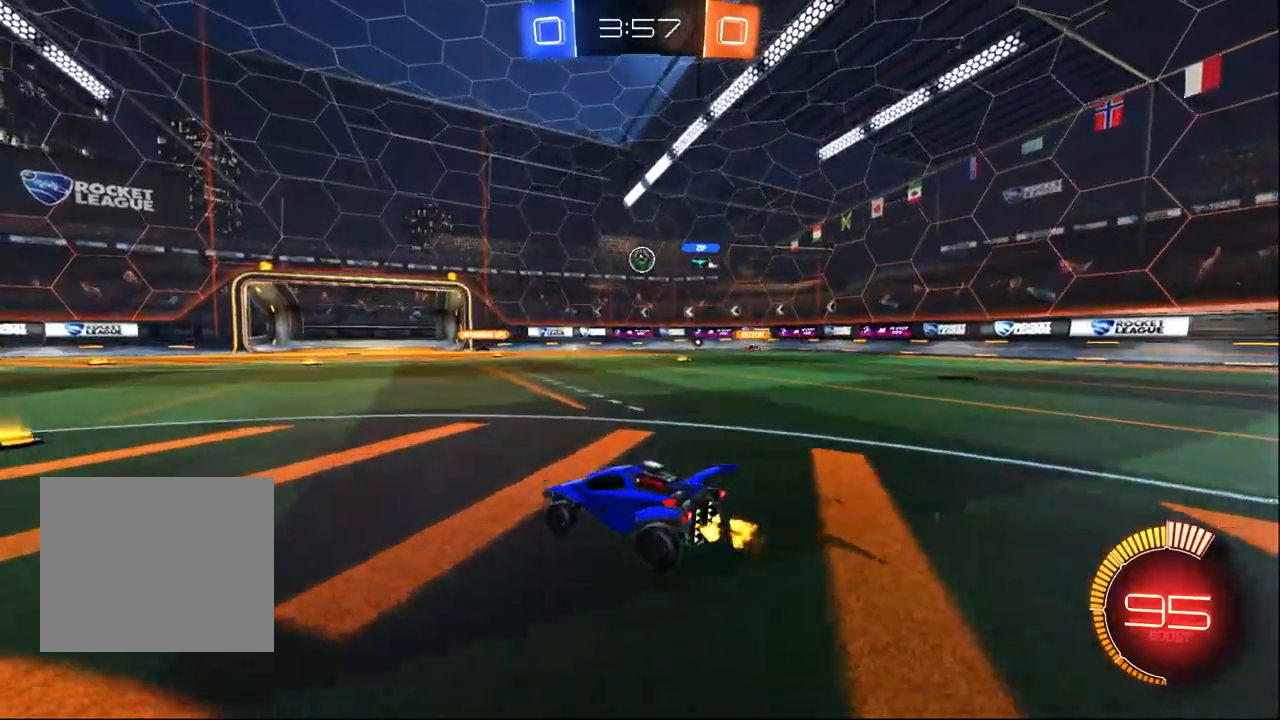
{"dt_ms": 500, "buttons": ["R2"], "left_stick": "center", "right_stick": "center", "events": [[250, "left_stick", "right"], [467, "left_stick", "center"]]}
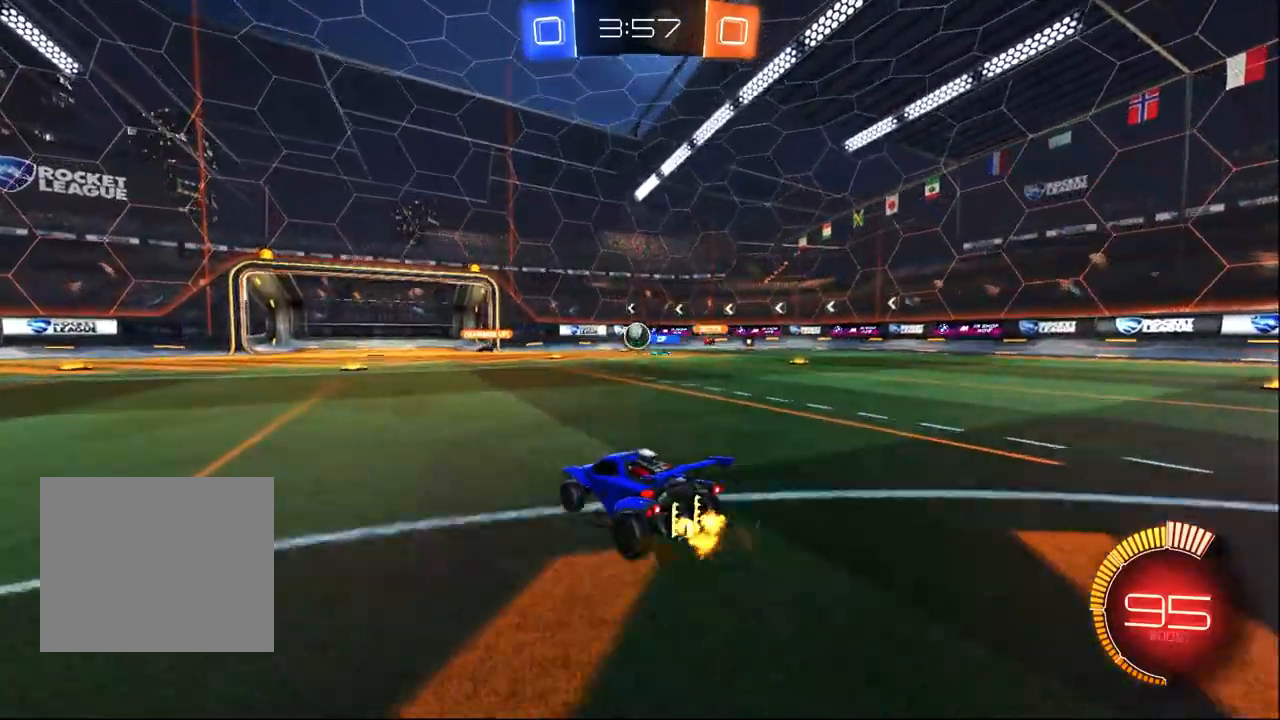
{"dt_ms": 500, "buttons": ["R2"], "left_stick": "center", "right_stick": "center", "events": [[250, "left_stick", "left"], [400, "left_stick", "center"]]}
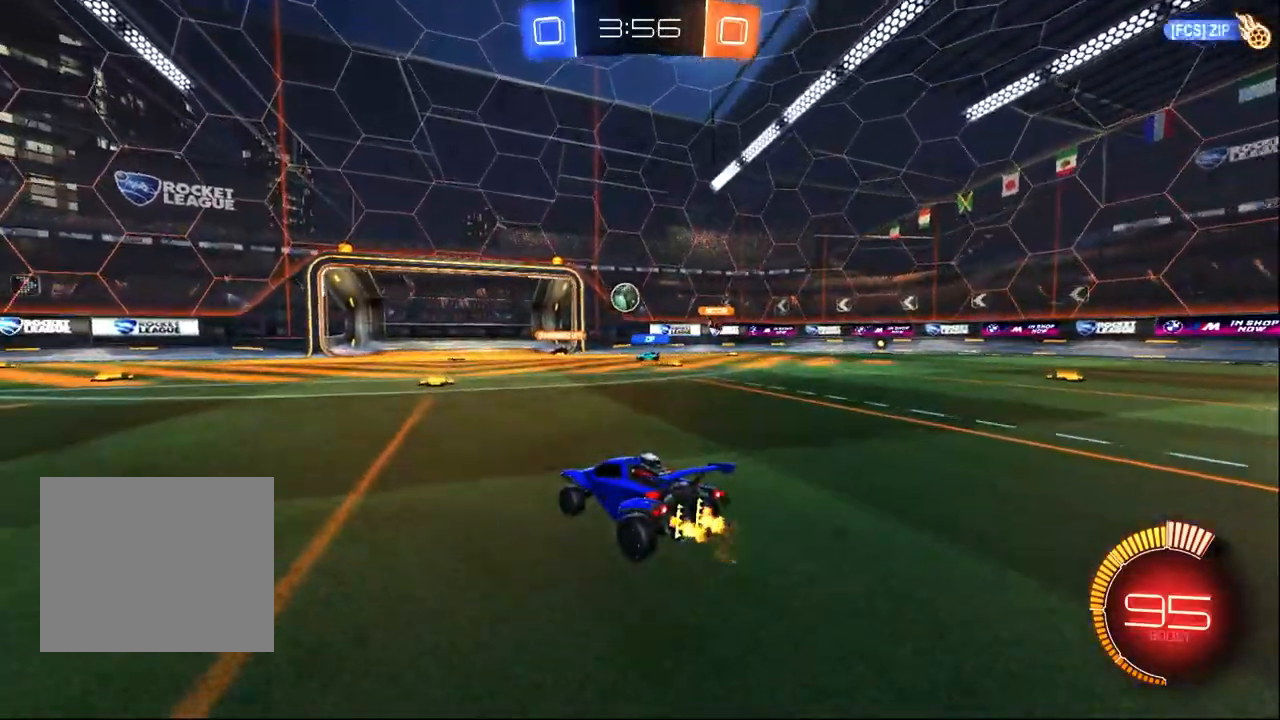
{"dt_ms": 500, "buttons": ["R2"], "left_stick": "left", "right_stick": "center", "events": [[417, "left_stick", "left"]]}
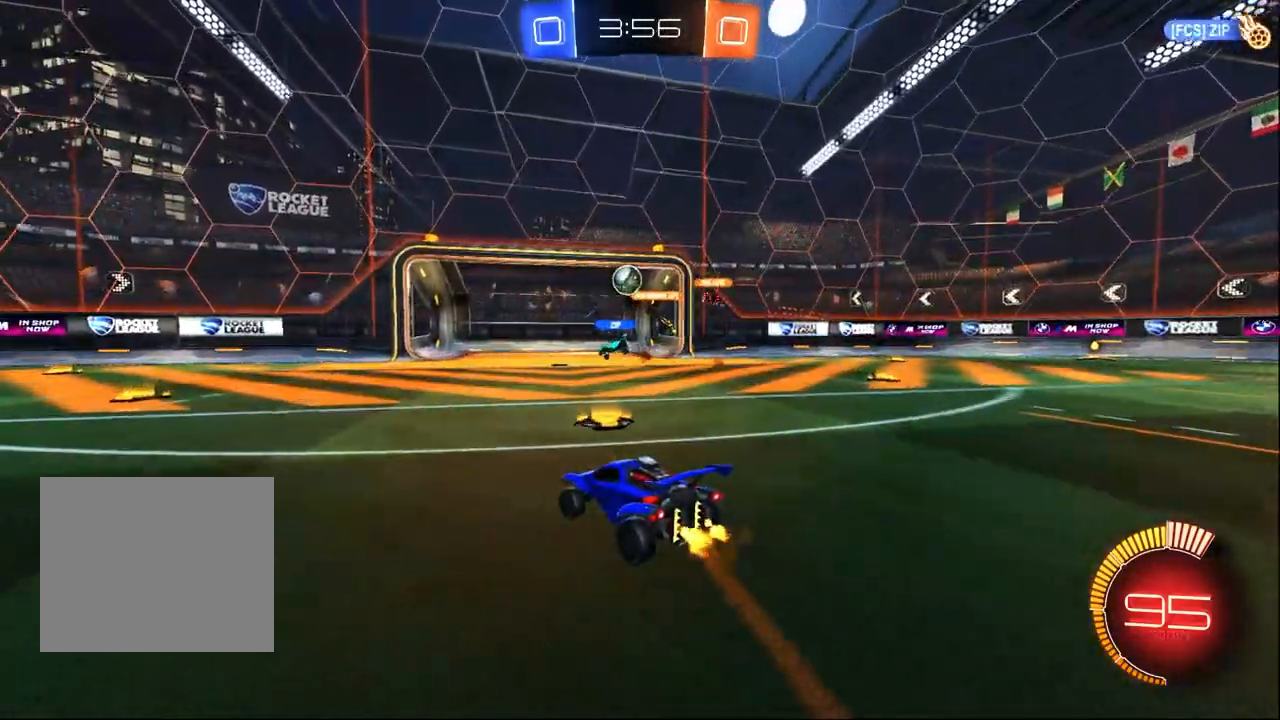
{"dt_ms": 500, "buttons": ["R2"], "left_stick": "left", "right_stick": "center", "events": []}
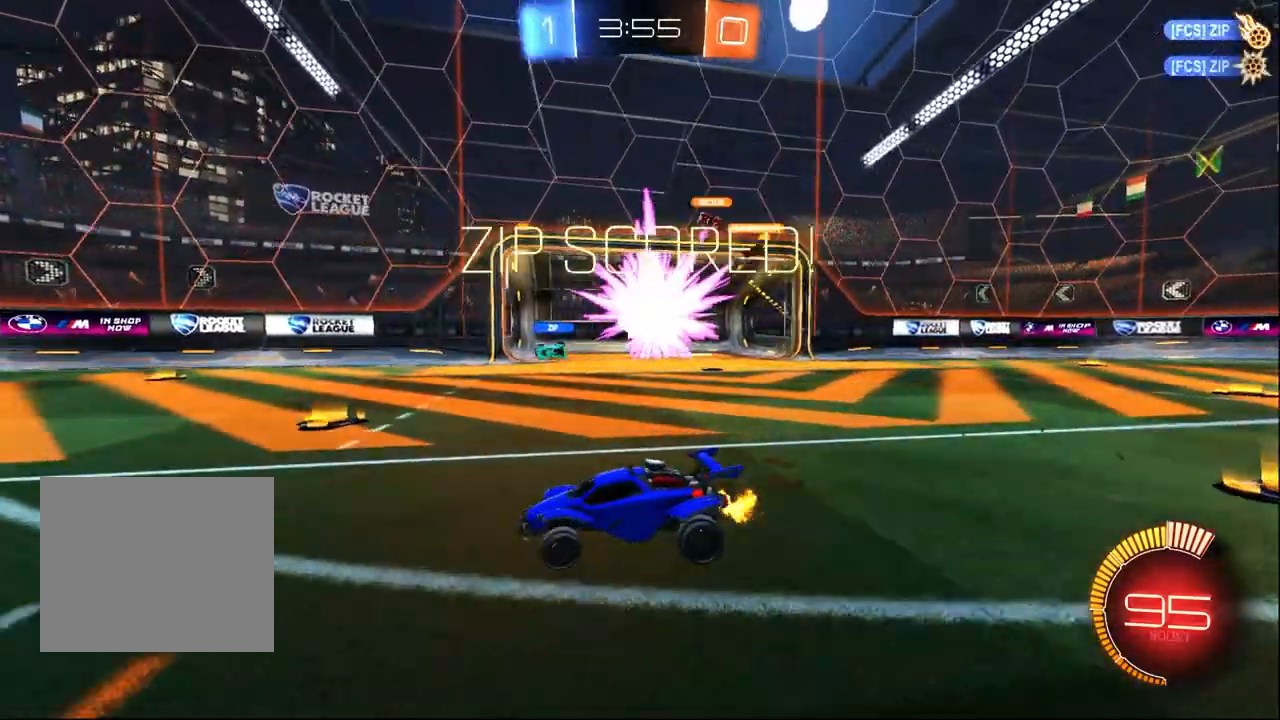
{"dt_ms": 500, "buttons": ["R1", "R2"], "left_stick": "right", "right_stick": "center", "events": [[83, "R1", "down"], [283, "left_stick", "center"], [333, "left_stick", "right"]]}
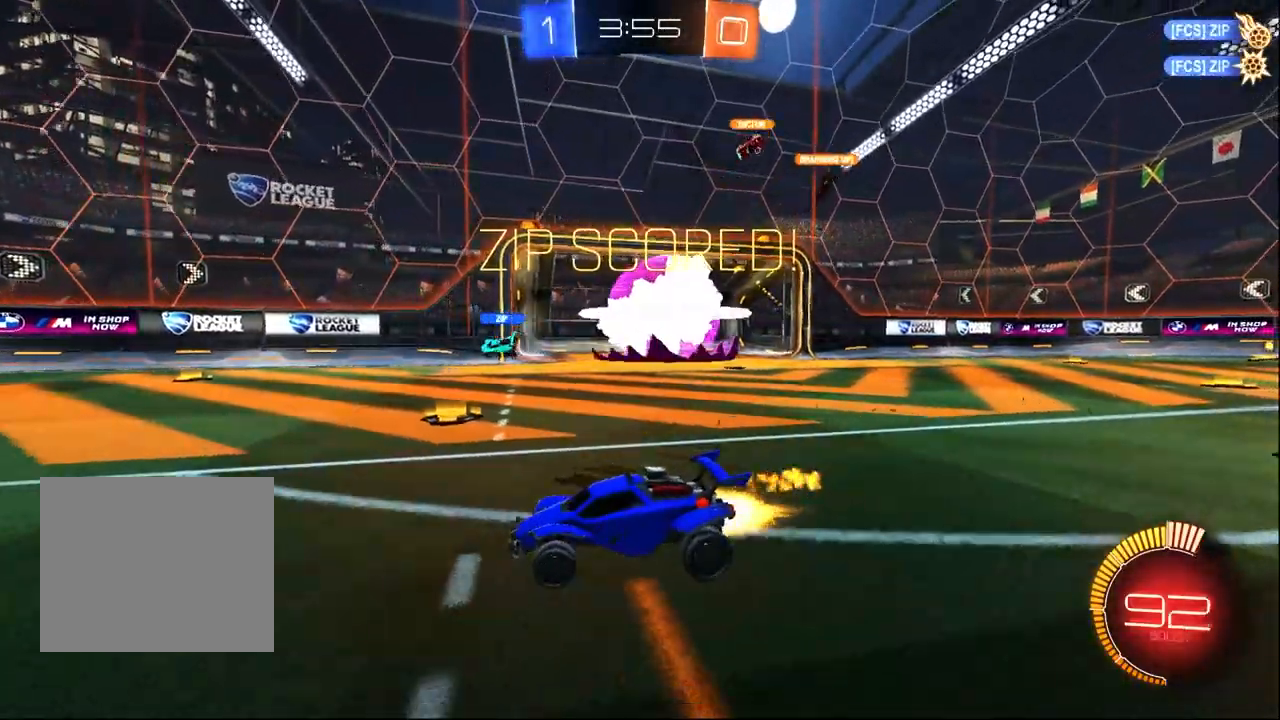
{"dt_ms": 500, "buttons": ["TRIANGLE", "R1", "R2"], "left_stick": "left", "right_stick": "center", "events": [[67, "left_stick", "center"], [133, "left_stick", "left"], [450, "TRIANGLE", "down"]]}
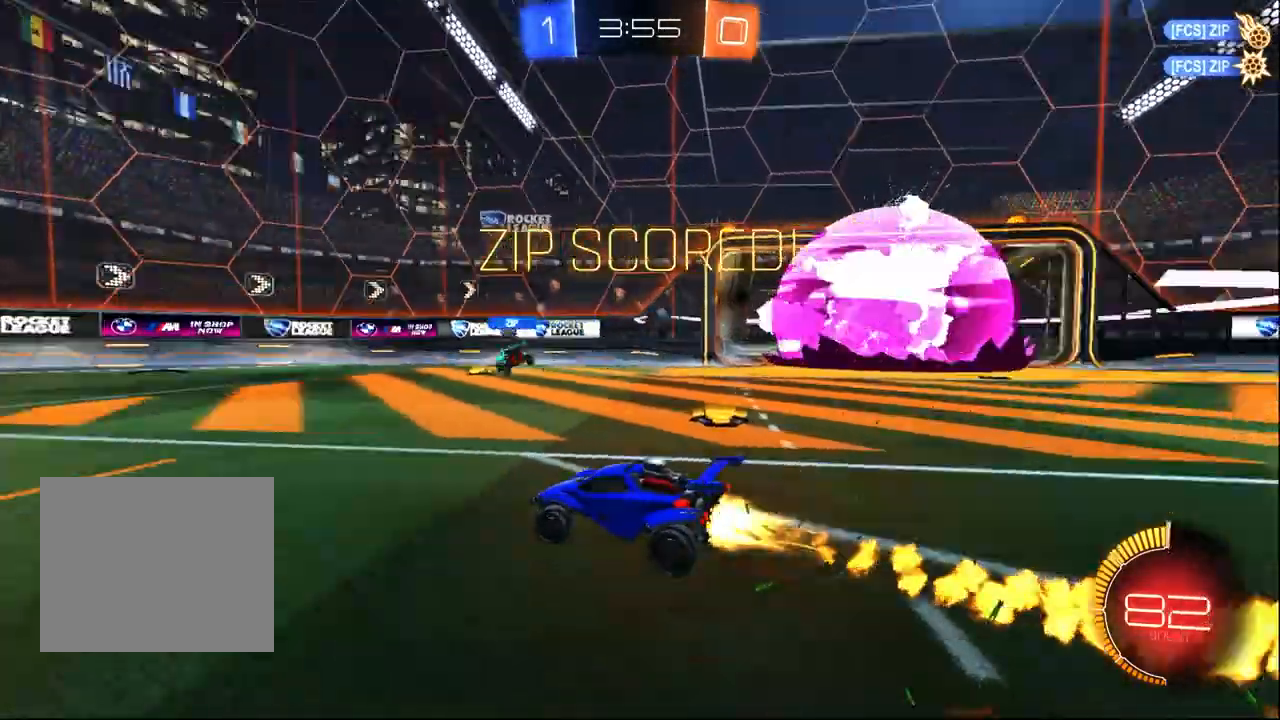
{"dt_ms": 500, "buttons": ["R1", "R2"], "left_stick": "center", "right_stick": "center", "events": [[50, "TRIANGLE", "up"], [450, "left_stick", "center"]]}
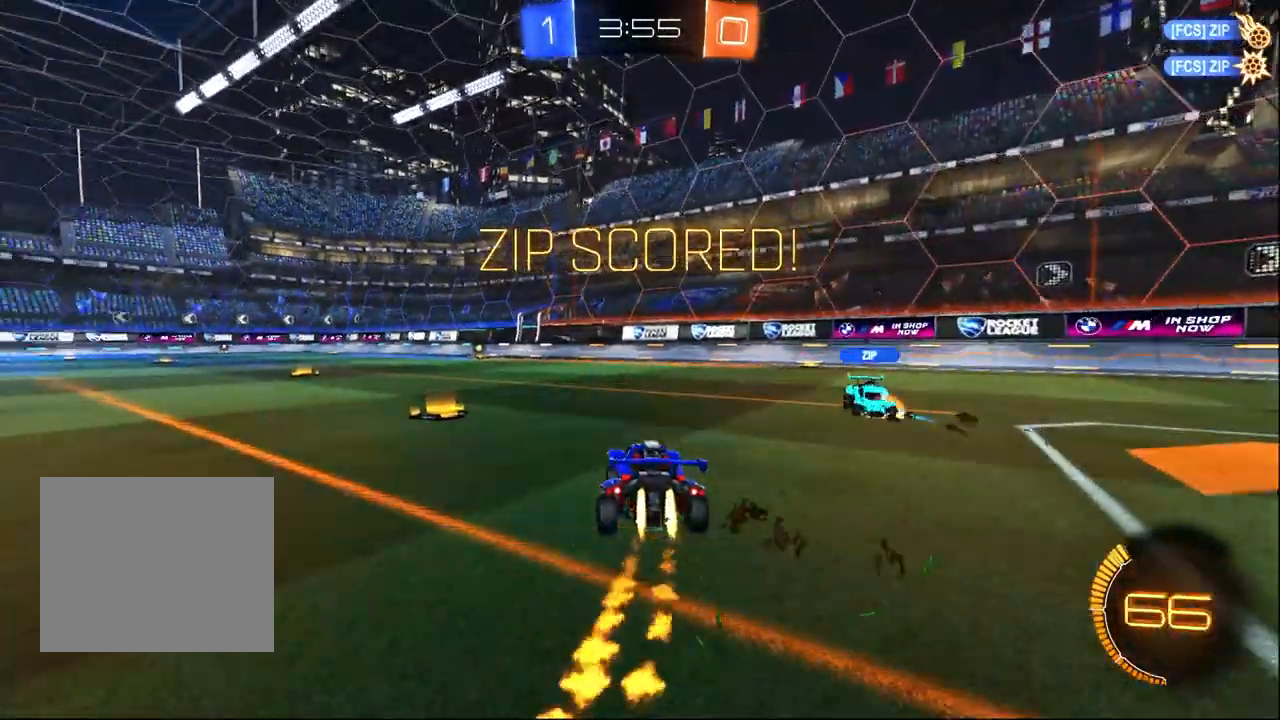
{"dt_ms": 1000, "buttons": ["CROSS", "R1", "R2"], "left_stick": "left", "right_stick": "center", "events": [[133, "left_stick", "right"], [233, "left_stick", "center"], [500, "left_stick", "left"], [667, "left_stick", "center"], [717, "left_stick", "down-right"], [733, "CROSS", "down"], [867, "left_stick", "center"], [883, "CROSS", "up"], [933, "CROSS", "down"], [1000, "left_stick", "left"]]}
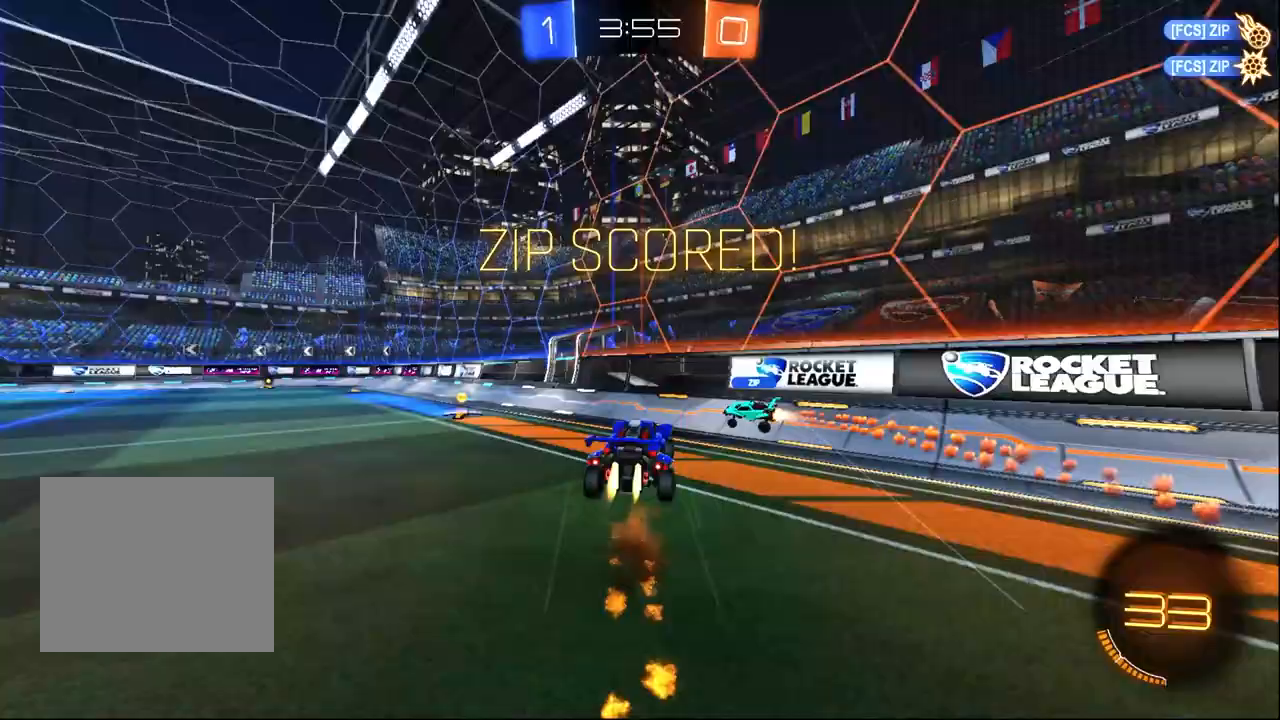
{"dt_ms": 500, "buttons": ["R1", "R2"], "left_stick": "up-left", "right_stick": "center", "events": [[67, "L1", "down"], [100, "CROSS", "up"], [283, "L1", "up"], [333, "left_stick", "center"], [450, "left_stick", "up-left"]]}
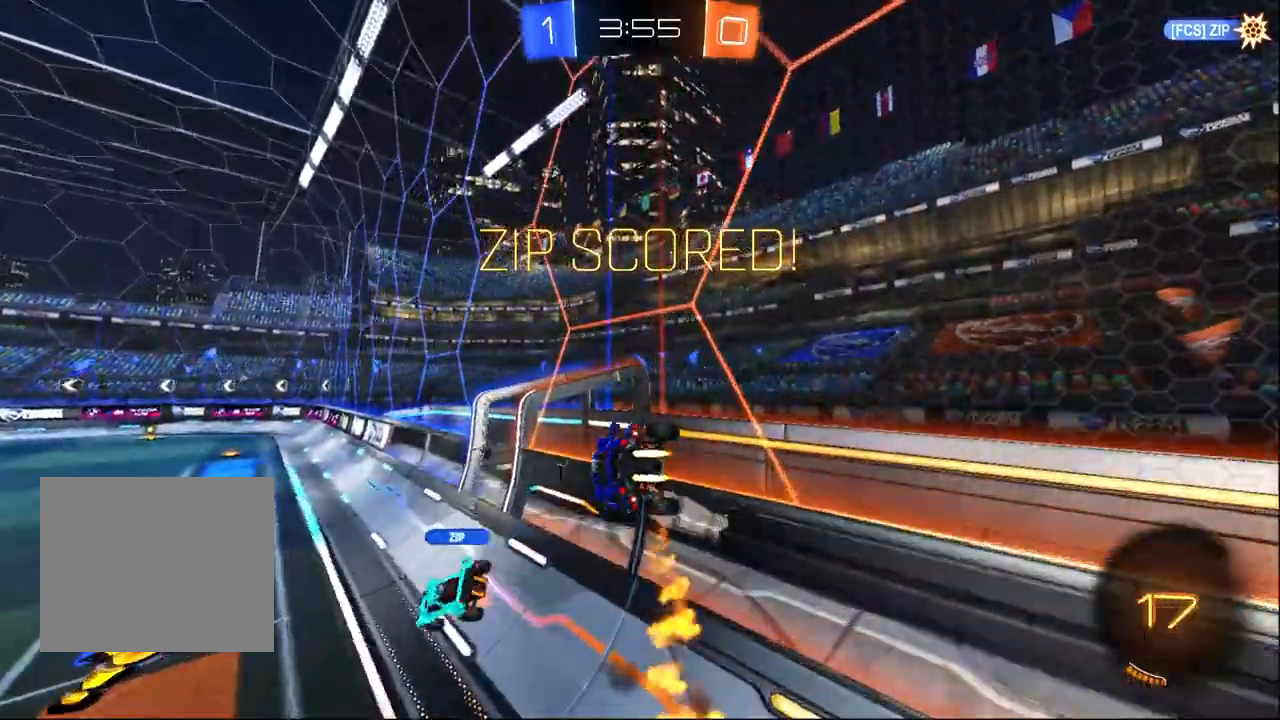
{"dt_ms": 1000, "buttons": ["R2"], "left_stick": "center", "right_stick": "center", "events": [[133, "left_stick", "down"], [183, "CROSS", "down"], [183, "left_stick", "down-right"], [283, "SQUARE", "down"], [467, "CROSS", "up"], [467, "left_stick", "right"], [500, "SQUARE", "up"], [533, "left_stick", "up-right"], [683, "left_stick", "center"], [767, "R1", "up"]]}
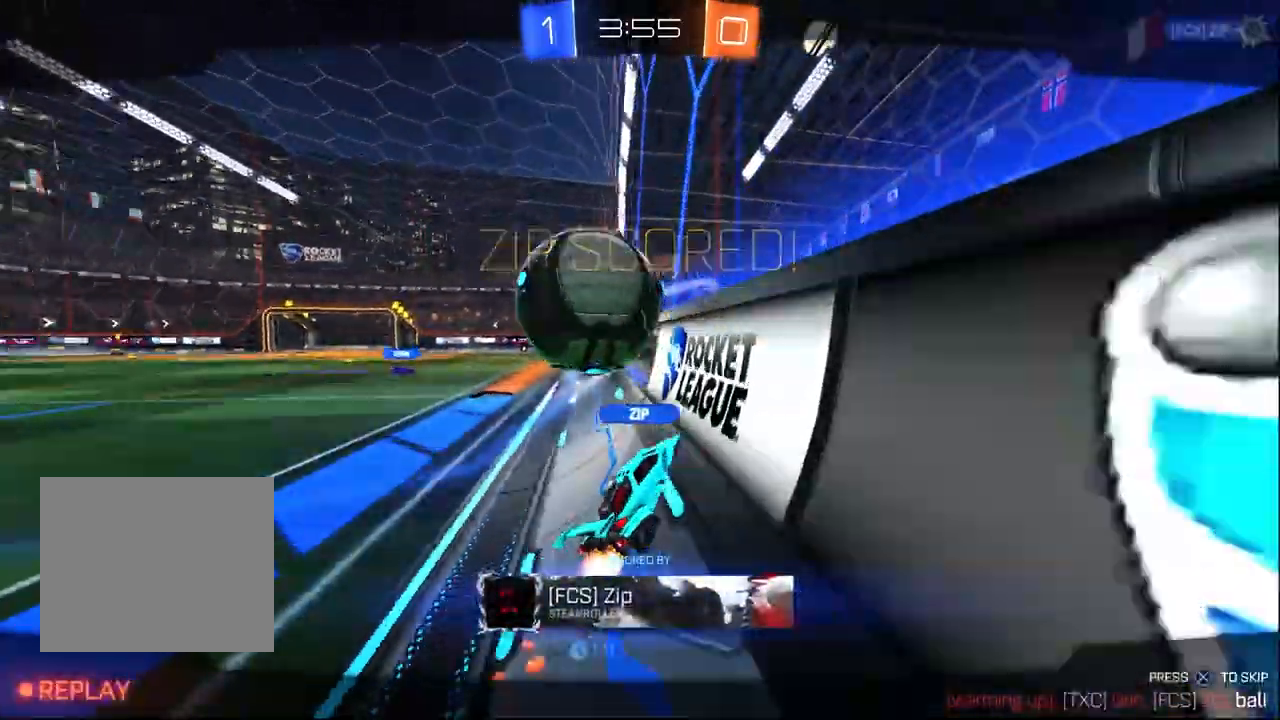
{"dt_ms": 500, "buttons": ["R2"], "left_stick": "center", "right_stick": "center", "events": []}
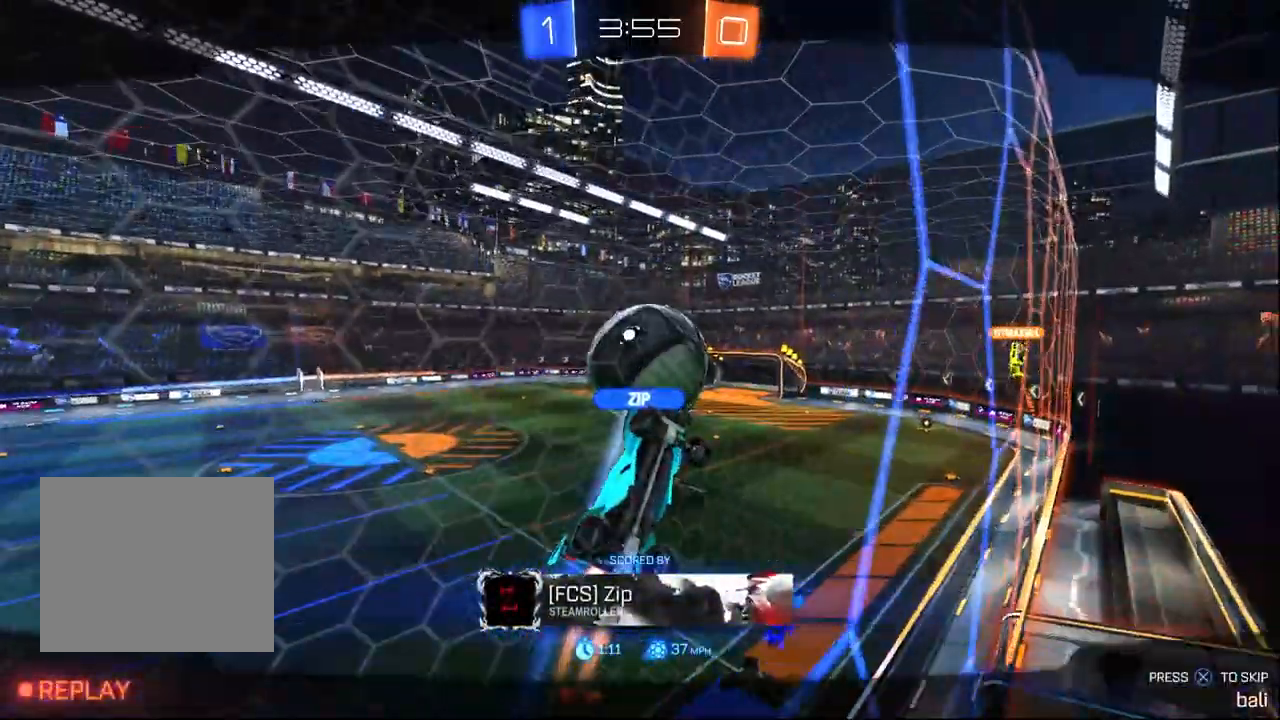
{"dt_ms": 500, "buttons": ["R2"], "left_stick": "center", "right_stick": "center", "events": []}
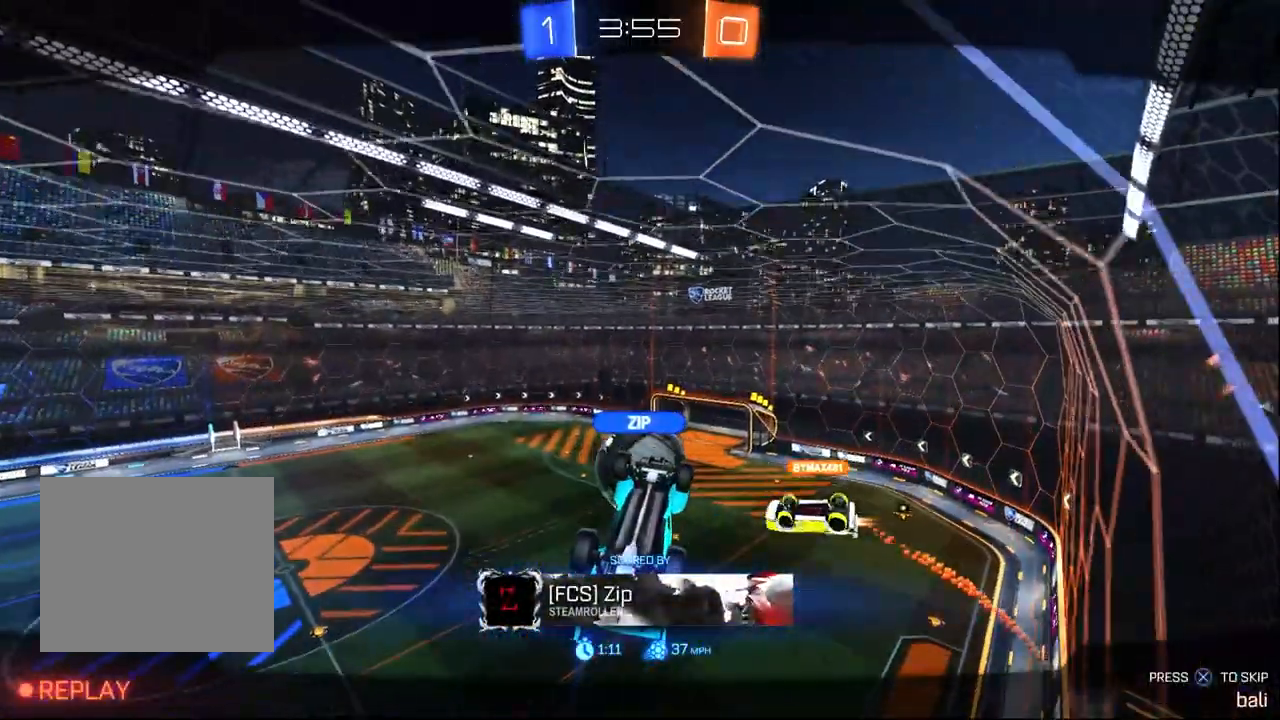
{"dt_ms": 500, "buttons": ["R2"], "left_stick": "center", "right_stick": "center", "events": [[317, "CROSS", "down"], [417, "CROSS", "up"]]}
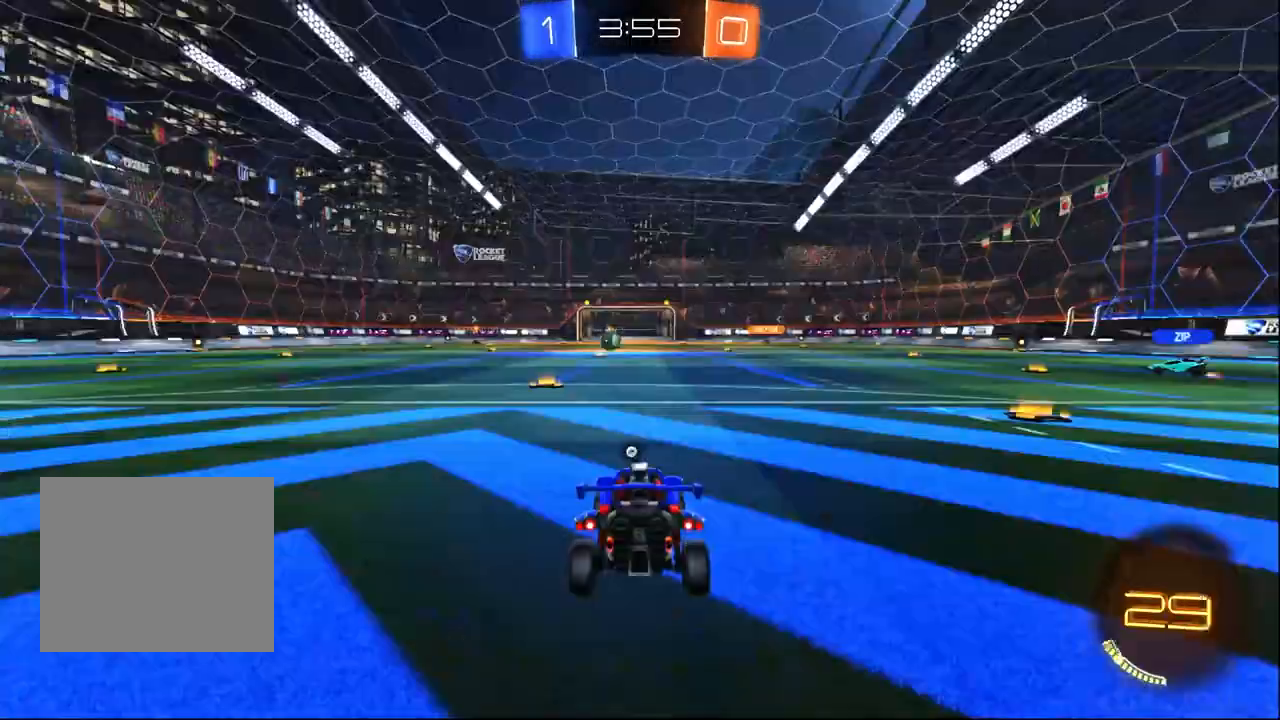
{"dt_ms": 500, "buttons": ["R2"], "left_stick": "center", "right_stick": "center", "events": []}
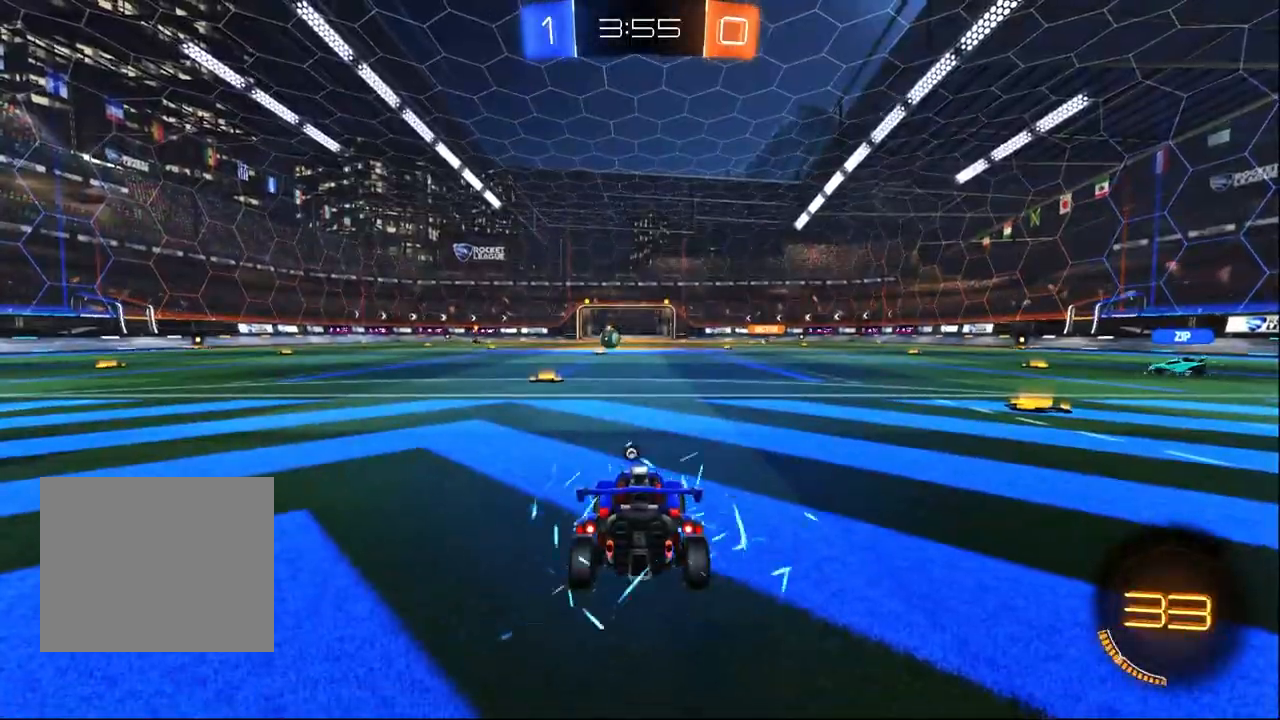
{"dt_ms": 500, "buttons": ["R2"], "left_stick": "center", "right_stick": "center", "events": []}
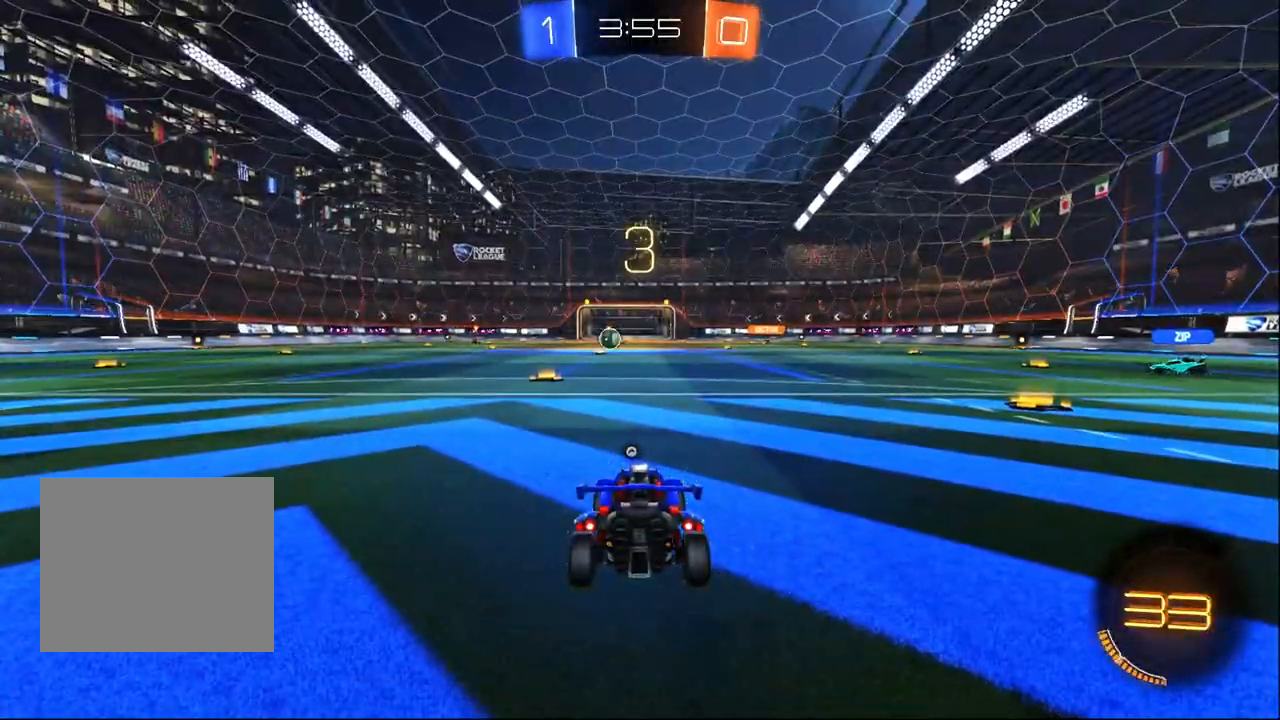
{"dt_ms": 1000, "buttons": ["R2", "SELECT"], "left_stick": "center", "right_stick": "center", "events": [[150, "SELECT", "down"], [217, "SELECT", "up"], [267, "SELECT", "down"], [300, "SELECT", "up"], [517, "SELECT", "down"], [650, "SELECT", "up"], [950, "SELECT", "down"]]}
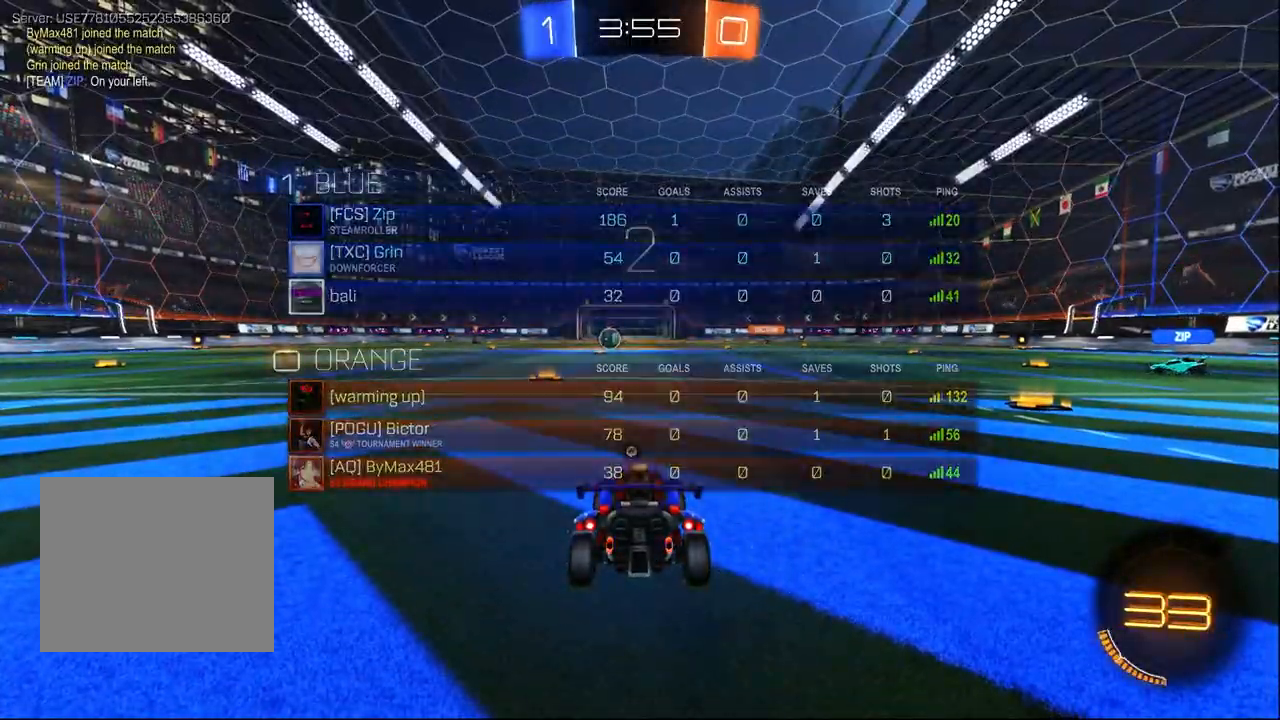
{"dt_ms": 500, "buttons": ["R2"], "left_stick": "center", "right_stick": "center", "events": [[67, "SELECT", "up"], [117, "TRIANGLE", "down"], [250, "TRIANGLE", "up"]]}
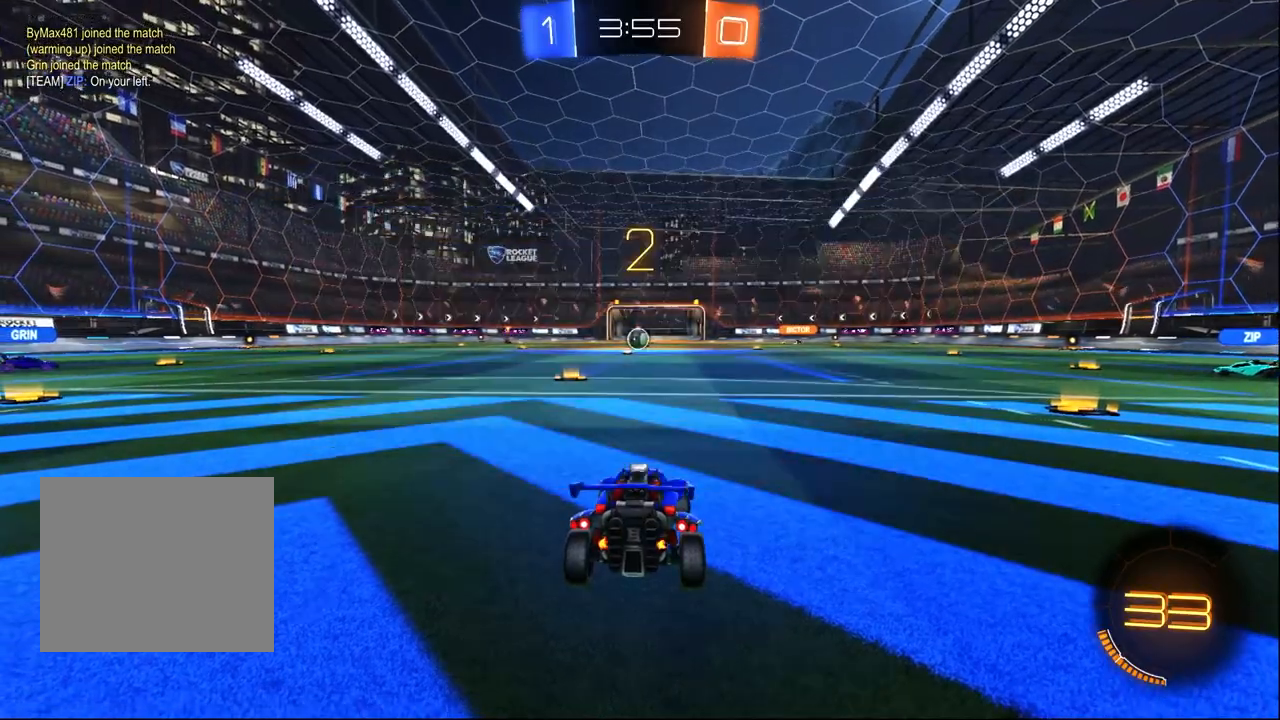
{"dt_ms": 500, "buttons": ["R2"], "left_stick": "center", "right_stick": "center", "events": []}
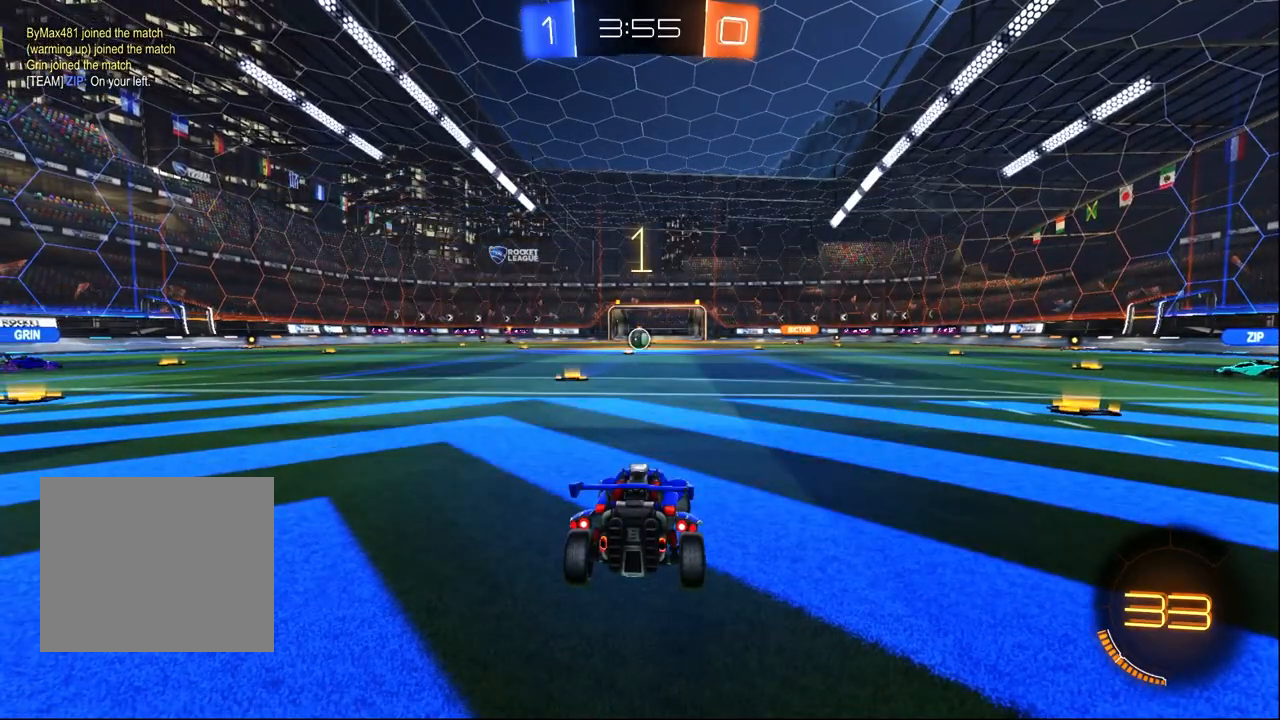
{"dt_ms": 500, "buttons": ["R2"], "left_stick": "center", "right_stick": "center", "events": []}